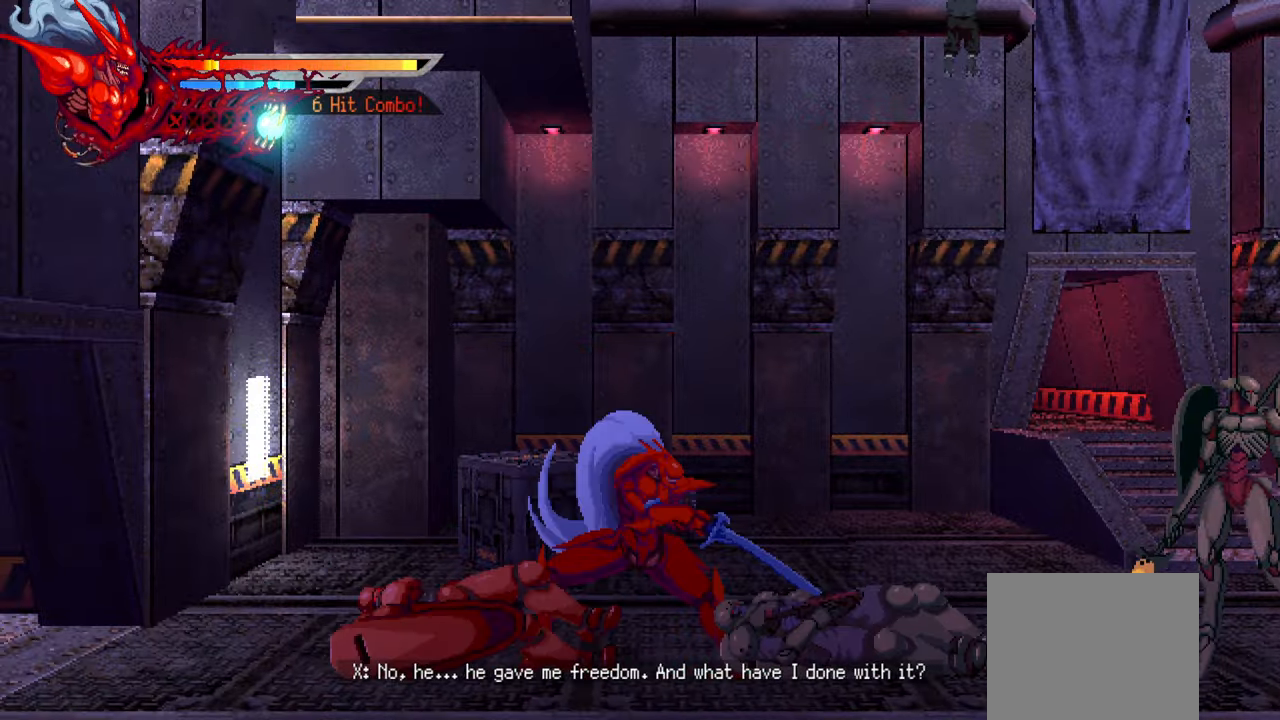
Gameplay with a controller (PlayStation layout); each line is a JSON object with the inputs held at the frame after it. "events" lists button and stick changes between this image and that frame as [ms after this image, input, new state], when the widget could be followed in between. Not read: L3 R3.
{"buttons": ["DPAD_RIGHT"], "left_stick": "center", "right_stick": "up-right"}
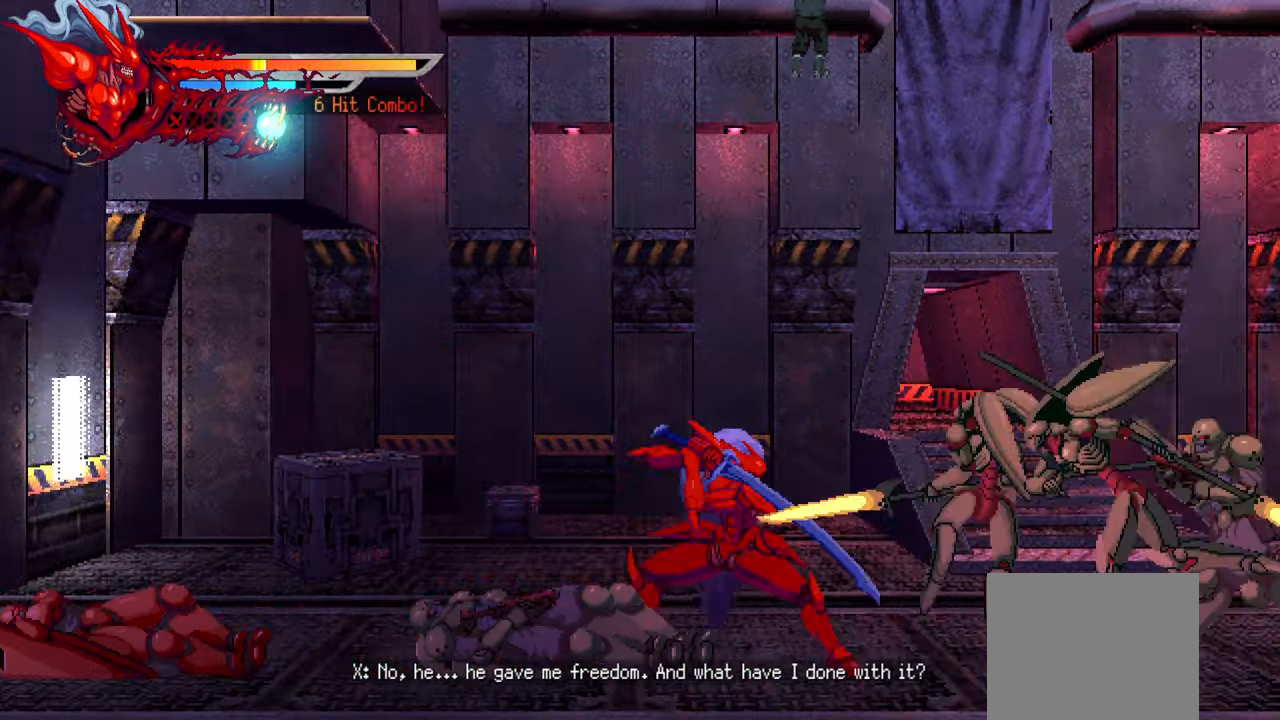
{"buttons": ["DPAD_RIGHT"], "left_stick": "center", "right_stick": "center", "events": [[17, "right_stick", "center"], [150, "TRIANGLE", "down"], [233, "TRIANGLE", "up"], [283, "TRIANGLE", "down"], [350, "TRIANGLE", "up"], [417, "TRIANGLE", "down"], [483, "TRIANGLE", "up"]]}
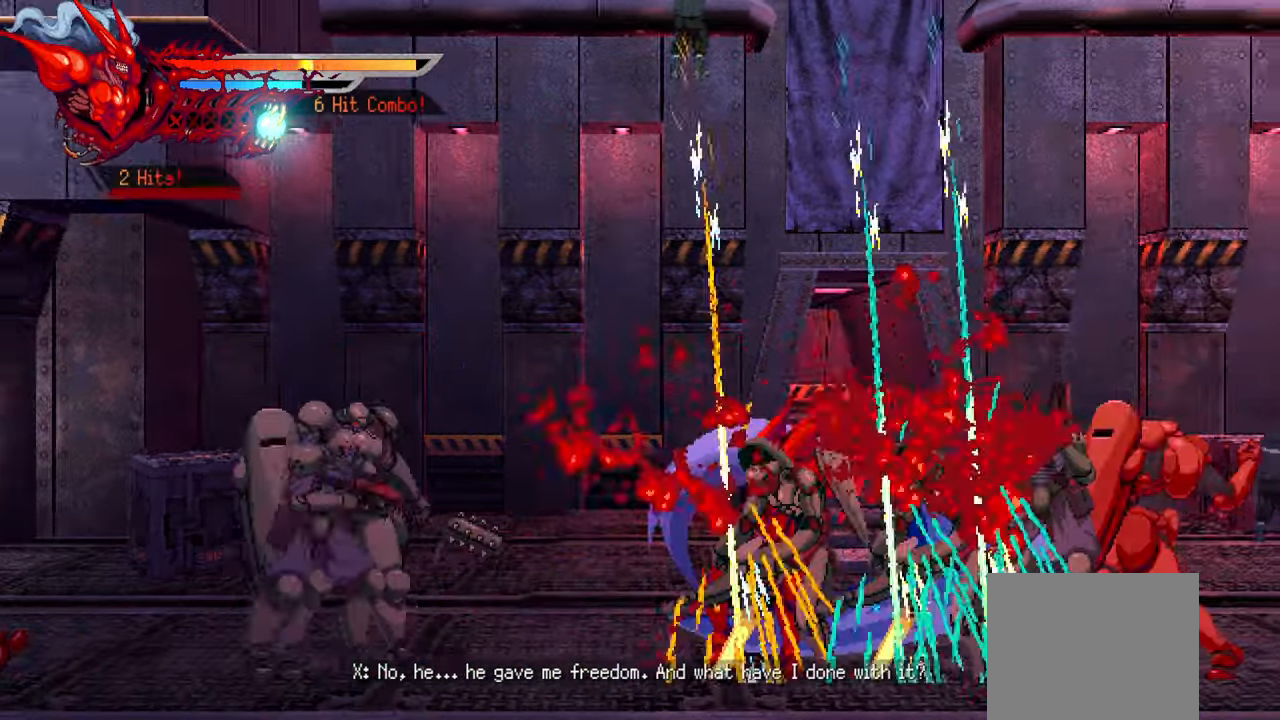
{"buttons": [], "left_stick": "center", "right_stick": "center", "events": [[67, "TRIANGLE", "down"], [117, "TRIANGLE", "up"], [217, "TRIANGLE", "down"], [267, "L1", "down"], [267, "TRIANGLE", "up"], [433, "L1", "up"], [467, "DPAD_RIGHT", "up"]]}
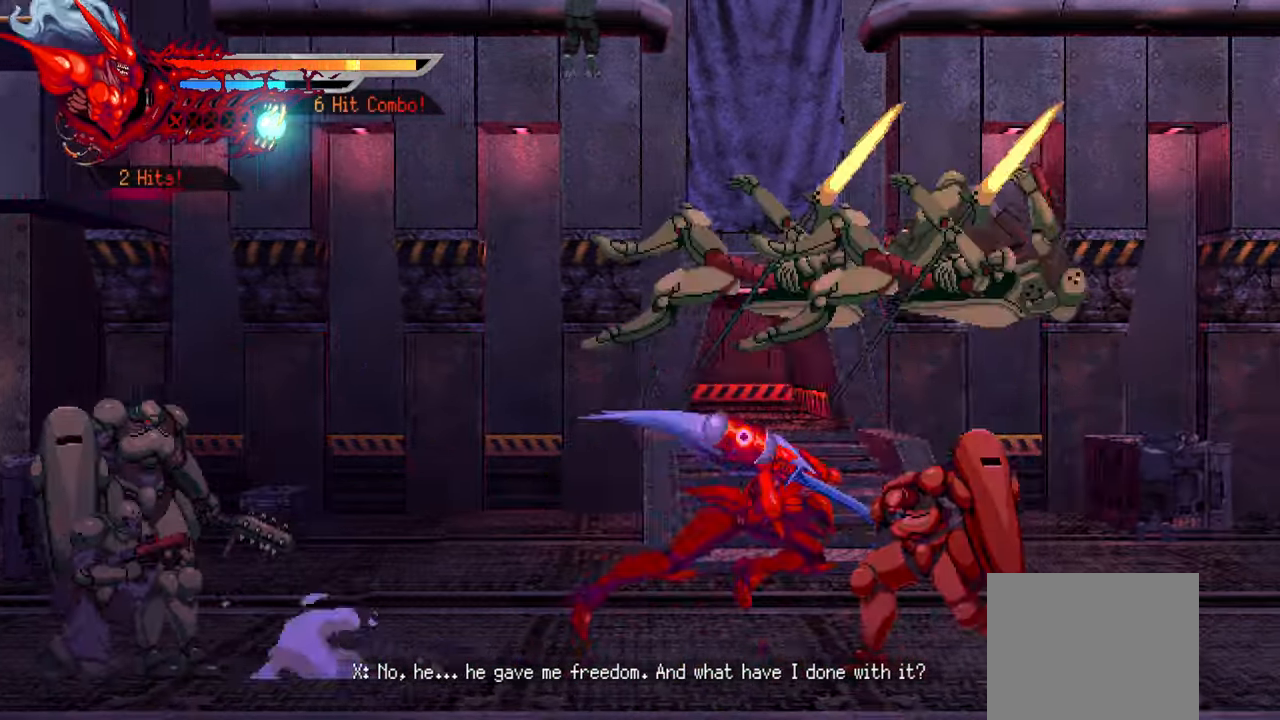
{"buttons": ["DPAD_LEFT"], "left_stick": "center", "right_stick": "center", "events": [[67, "DPAD_LEFT", "down"], [267, "TRIANGLE", "down"], [367, "TRIANGLE", "up"], [450, "TRIANGLE", "down"], [500, "TRIANGLE", "up"]]}
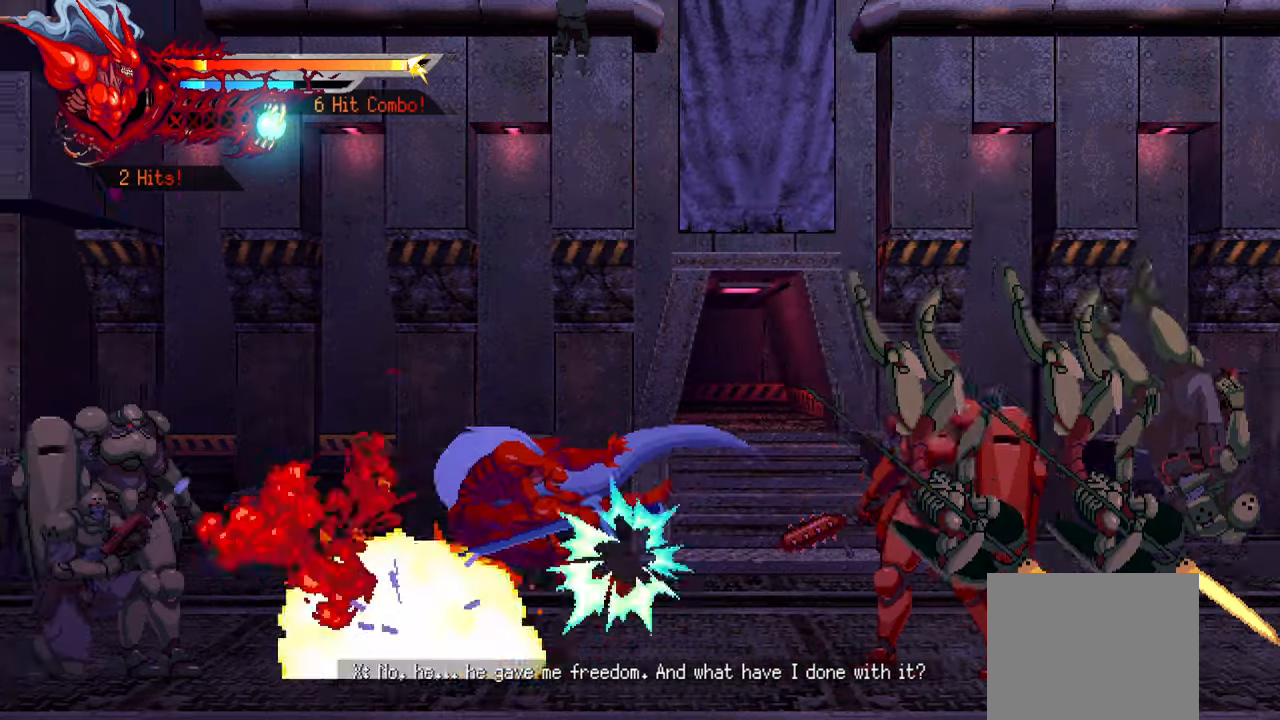
{"buttons": ["DPAD_LEFT"], "left_stick": "center", "right_stick": "center", "events": [[84, "TRIANGLE", "down"], [134, "TRIANGLE", "up"], [217, "TRIANGLE", "down"], [267, "TRIANGLE", "up"], [284, "L1", "down"], [500, "L1", "up"]]}
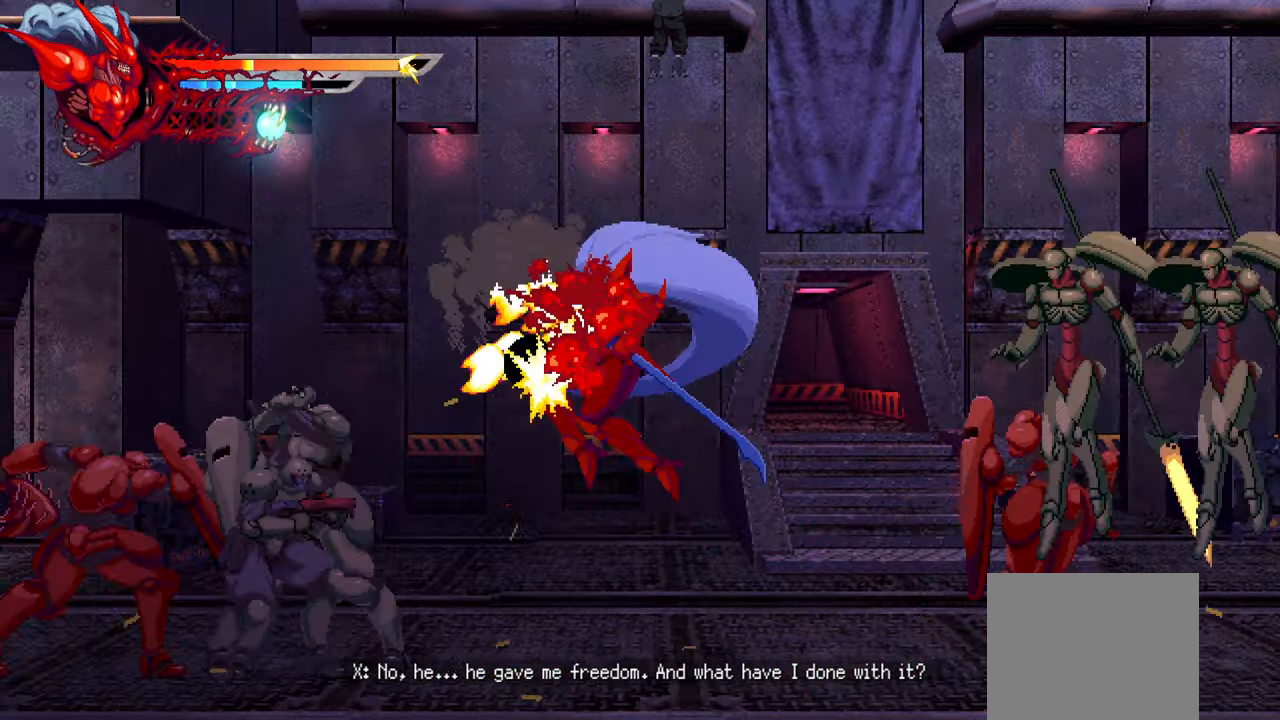
{"buttons": [], "left_stick": "center", "right_stick": "center", "events": [[317, "DPAD_LEFT", "up"], [350, "CROSS", "down"], [484, "CROSS", "up"]]}
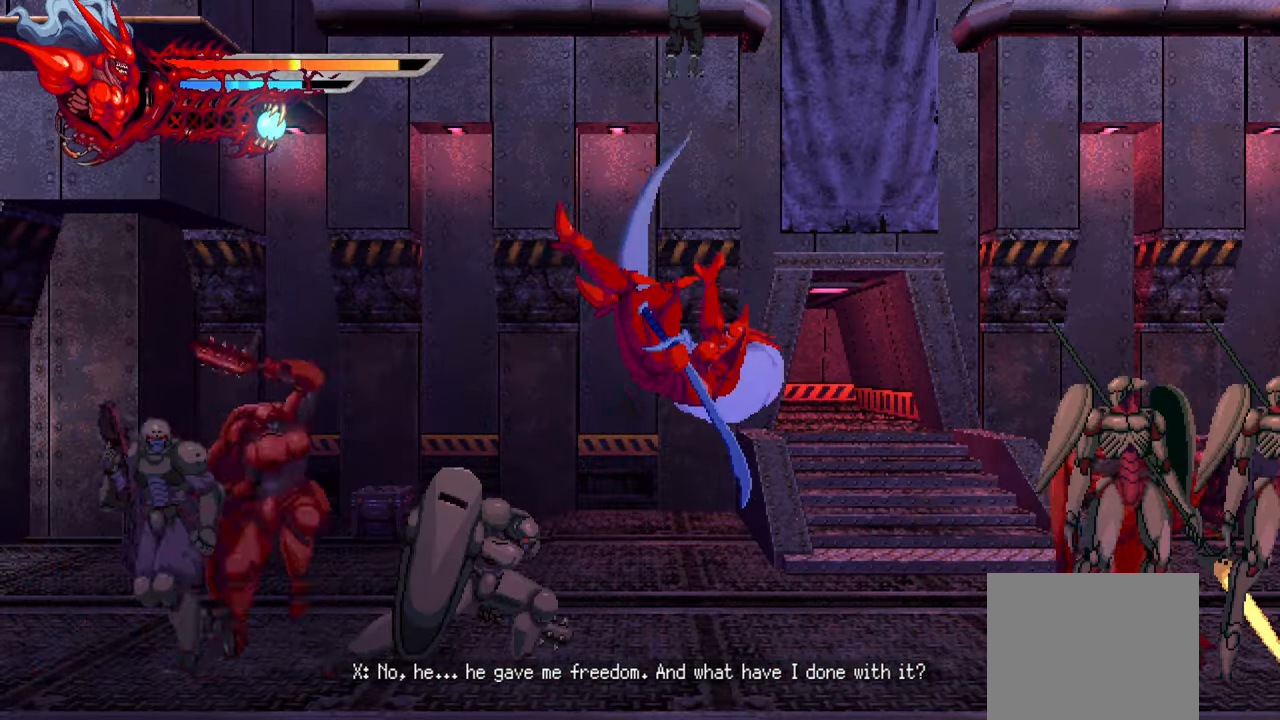
{"buttons": [], "left_stick": "center", "right_stick": "center", "events": []}
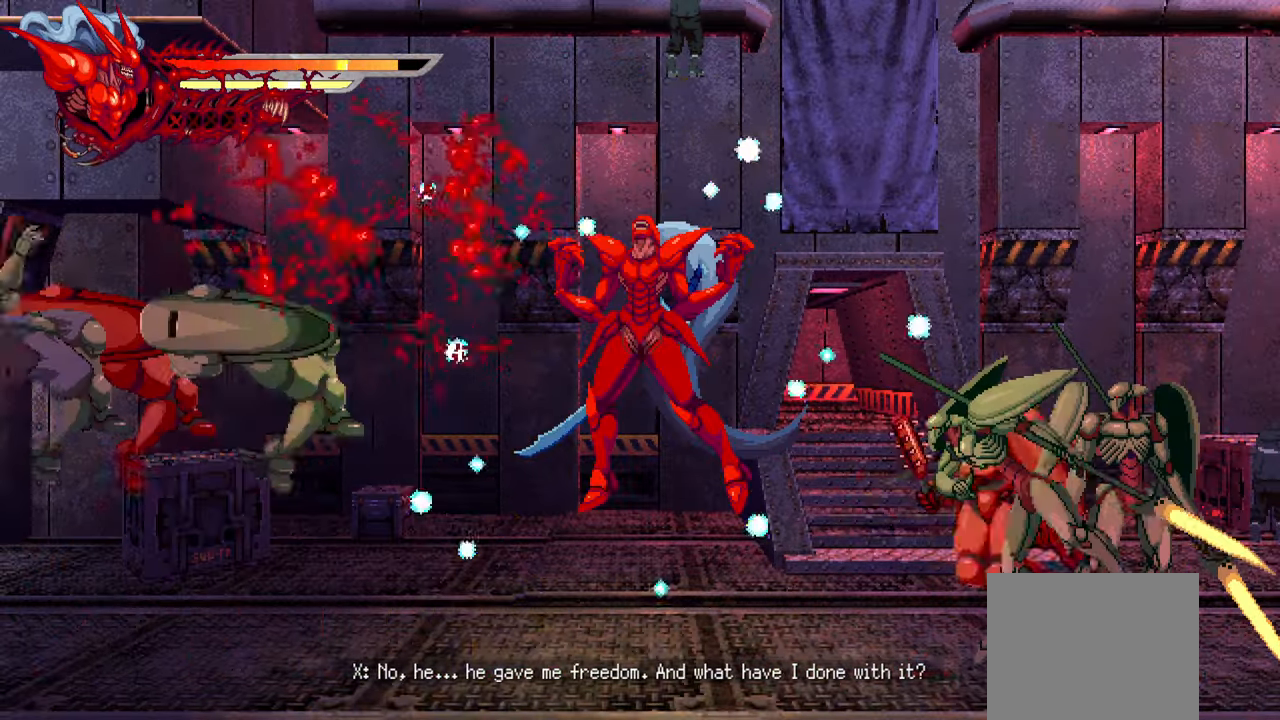
{"buttons": ["DPAD_RIGHT"], "left_stick": "center", "right_stick": "center", "events": [[217, "R1", "down"], [350, "DPAD_RIGHT", "down"], [350, "R1", "up"]]}
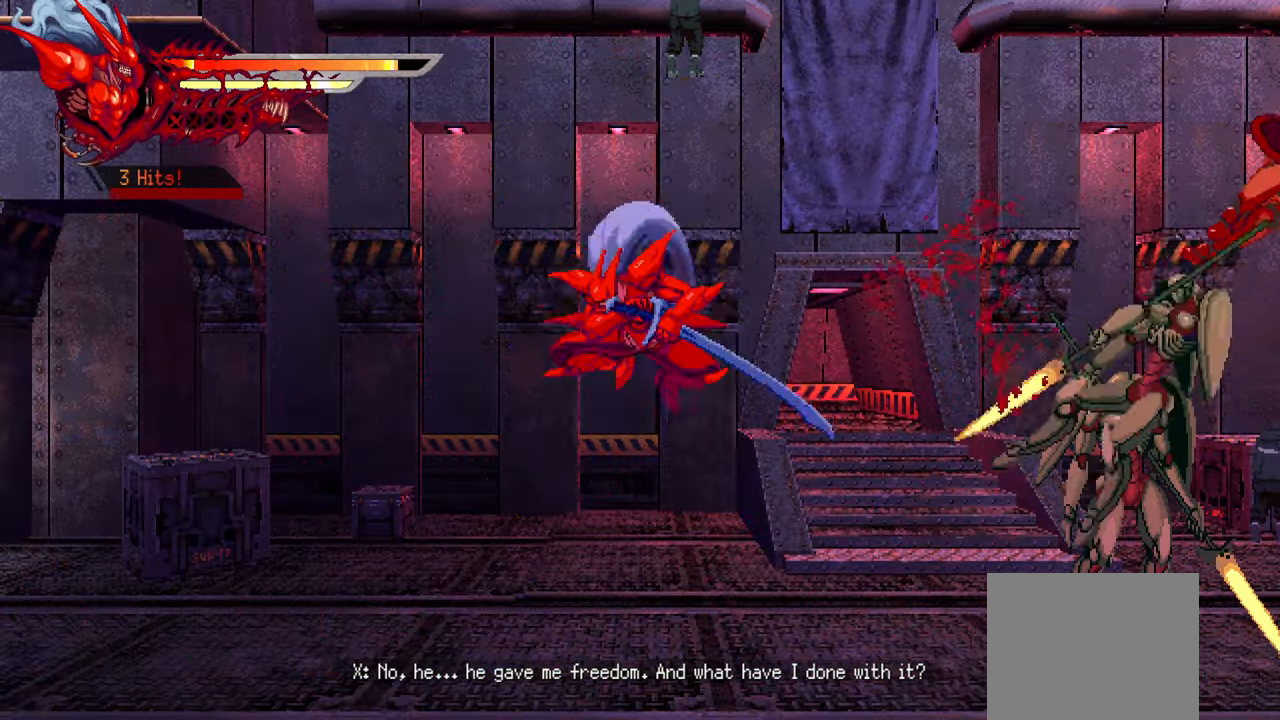
{"buttons": ["L1", "DPAD_RIGHT"], "left_stick": "center", "right_stick": "center", "events": [[50, "R1", "down"], [167, "R1", "up"], [434, "L1", "down"]]}
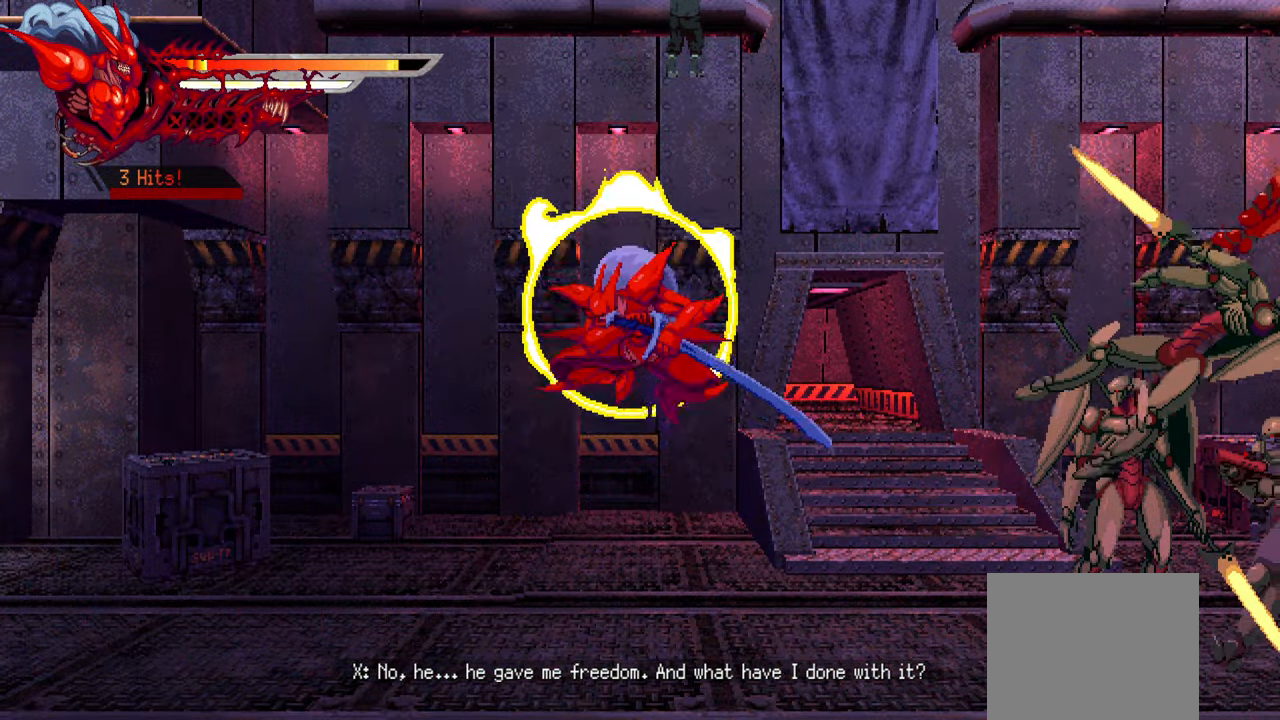
{"buttons": ["DPAD_RIGHT"], "left_stick": "center", "right_stick": "center", "events": [[84, "L1", "up"], [200, "SQUARE", "down"], [317, "SQUARE", "up"], [384, "SQUARE", "down"], [450, "SQUARE", "up"]]}
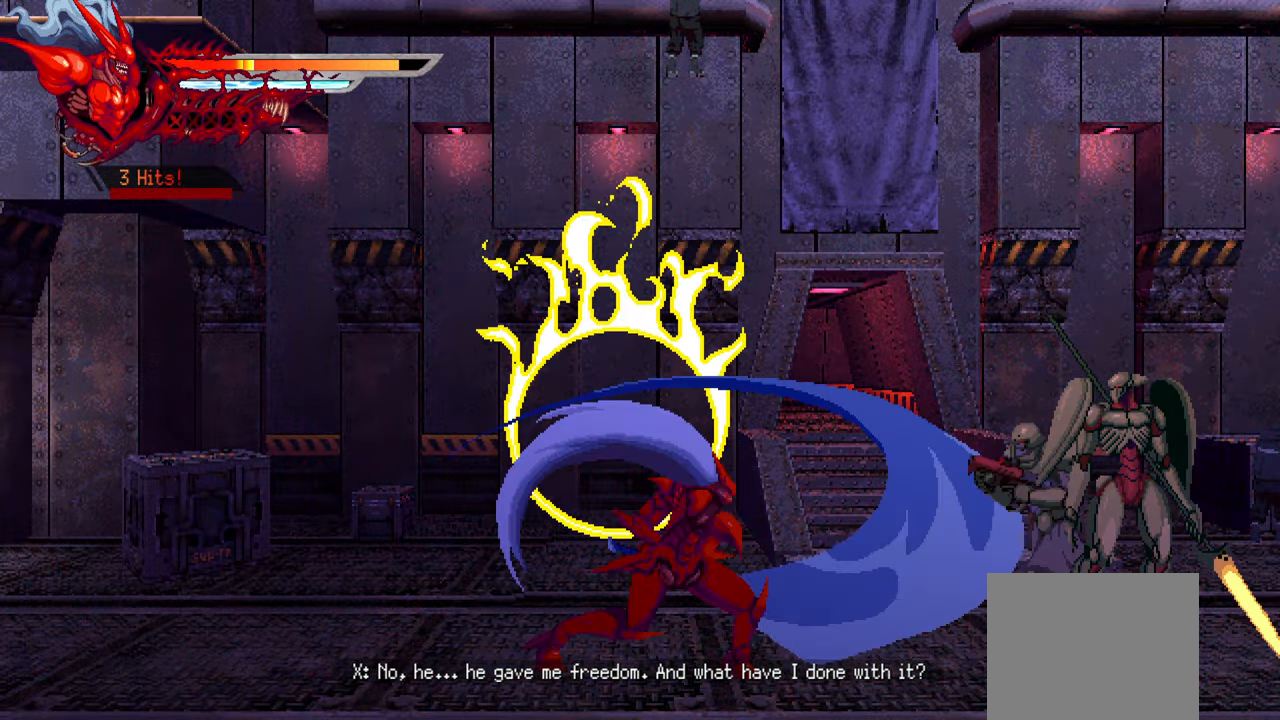
{"buttons": ["TRIANGLE", "DPAD_RIGHT"], "left_stick": "center", "right_stick": "center", "events": [[17, "SQUARE", "down"], [100, "SQUARE", "up"], [284, "SQUARE", "down"], [350, "SQUARE", "up"], [450, "TRIANGLE", "down"]]}
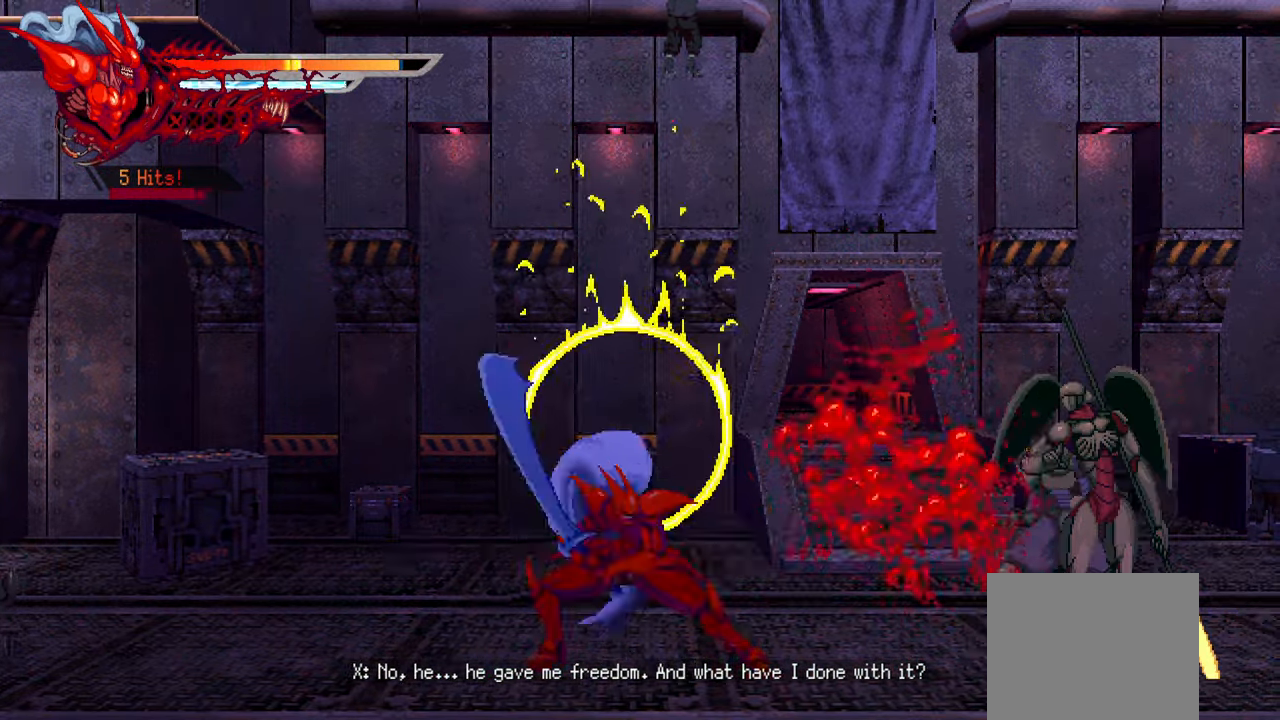
{"buttons": ["DPAD_RIGHT"], "left_stick": "center", "right_stick": "center", "events": [[67, "TRIANGLE", "up"], [134, "TRIANGLE", "down"], [167, "TRIANGLE", "up"], [267, "TRIANGLE", "down"], [317, "TRIANGLE", "up"], [383, "TRIANGLE", "down"], [450, "TRIANGLE", "up"]]}
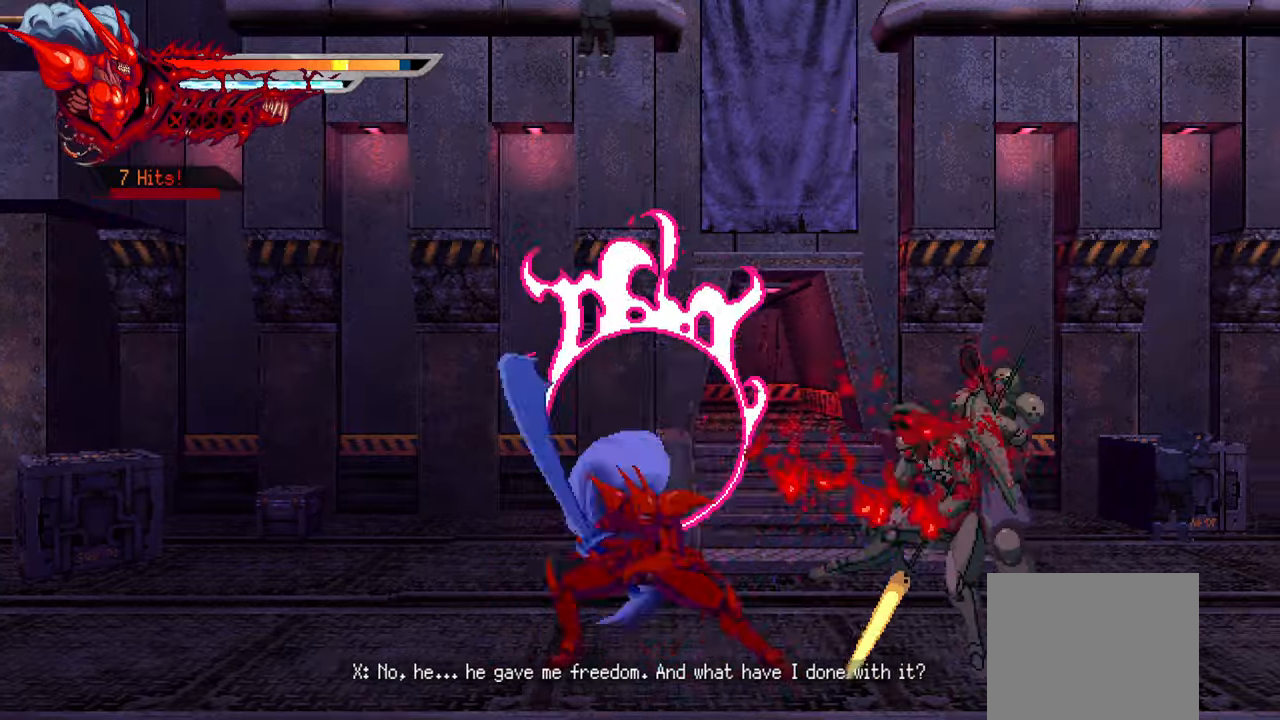
{"buttons": ["DPAD_RIGHT"], "left_stick": "center", "right_stick": "center", "events": [[33, "L1", "down"], [183, "right_stick", "right"], [200, "L1", "up"], [250, "right_stick", "center"]]}
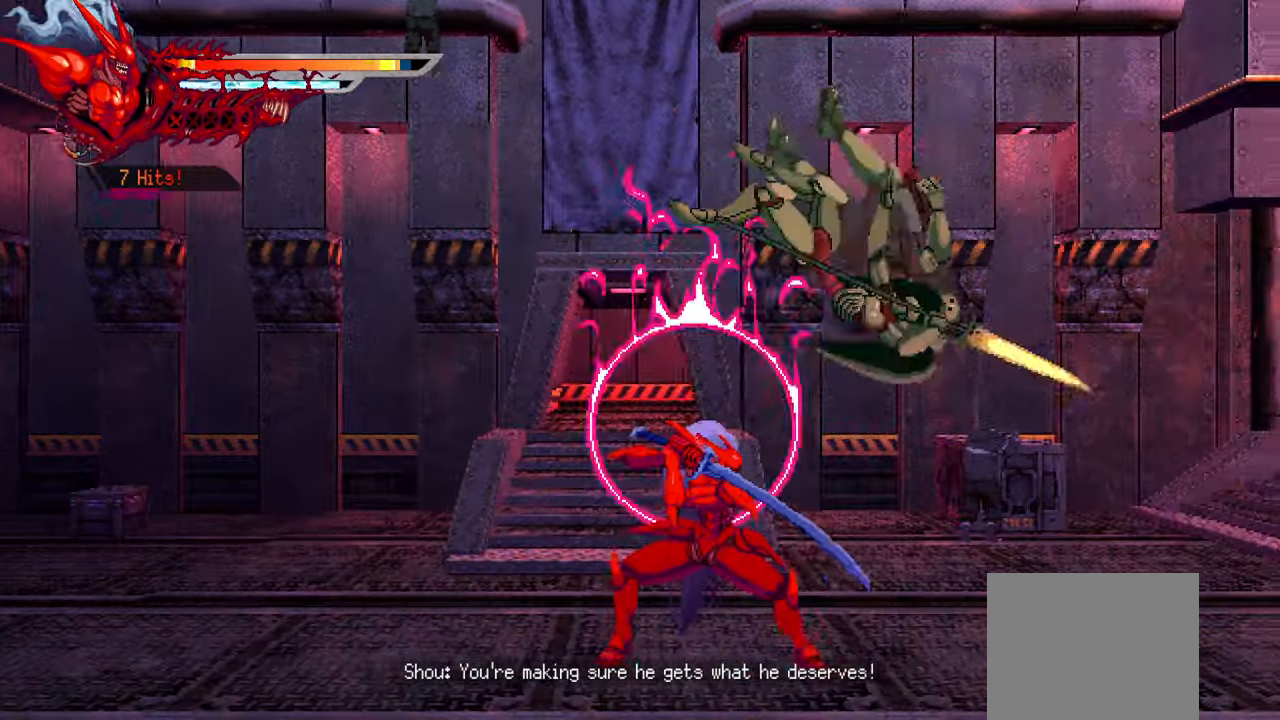
{"buttons": ["DPAD_RIGHT"], "left_stick": "center", "right_stick": "right", "events": [[50, "right_stick", "right"], [100, "right_stick", "center"], [216, "SQUARE", "down"], [300, "SQUARE", "up"], [400, "SQUARE", "down"], [433, "SQUARE", "up"], [483, "right_stick", "right"]]}
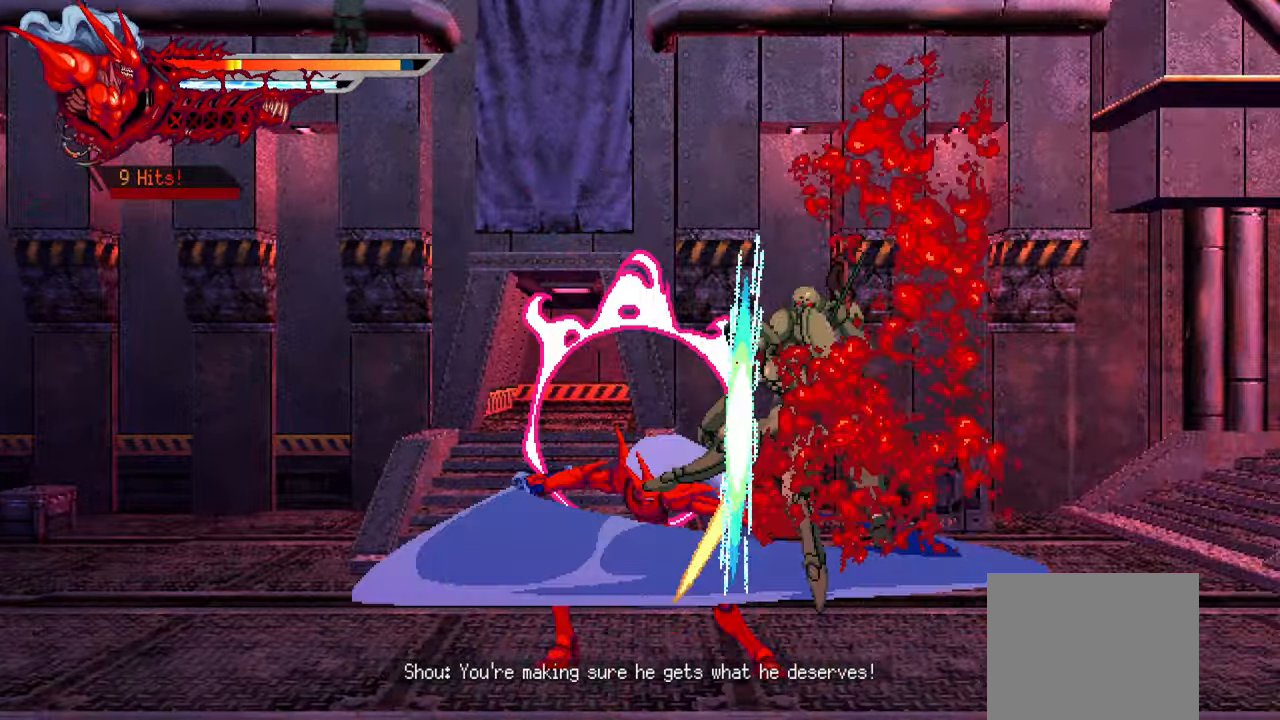
{"buttons": ["DPAD_RIGHT"], "left_stick": "center", "right_stick": "center", "events": [[16, "SQUARE", "down"], [16, "right_stick", "center"], [66, "SQUARE", "up"], [66, "right_stick", "right"], [166, "SQUARE", "down"], [166, "right_stick", "center"], [216, "SQUARE", "up"], [216, "right_stick", "right"], [266, "SQUARE", "down"], [266, "right_stick", "center"], [333, "L1", "down"], [366, "SQUARE", "up"], [466, "L1", "up"]]}
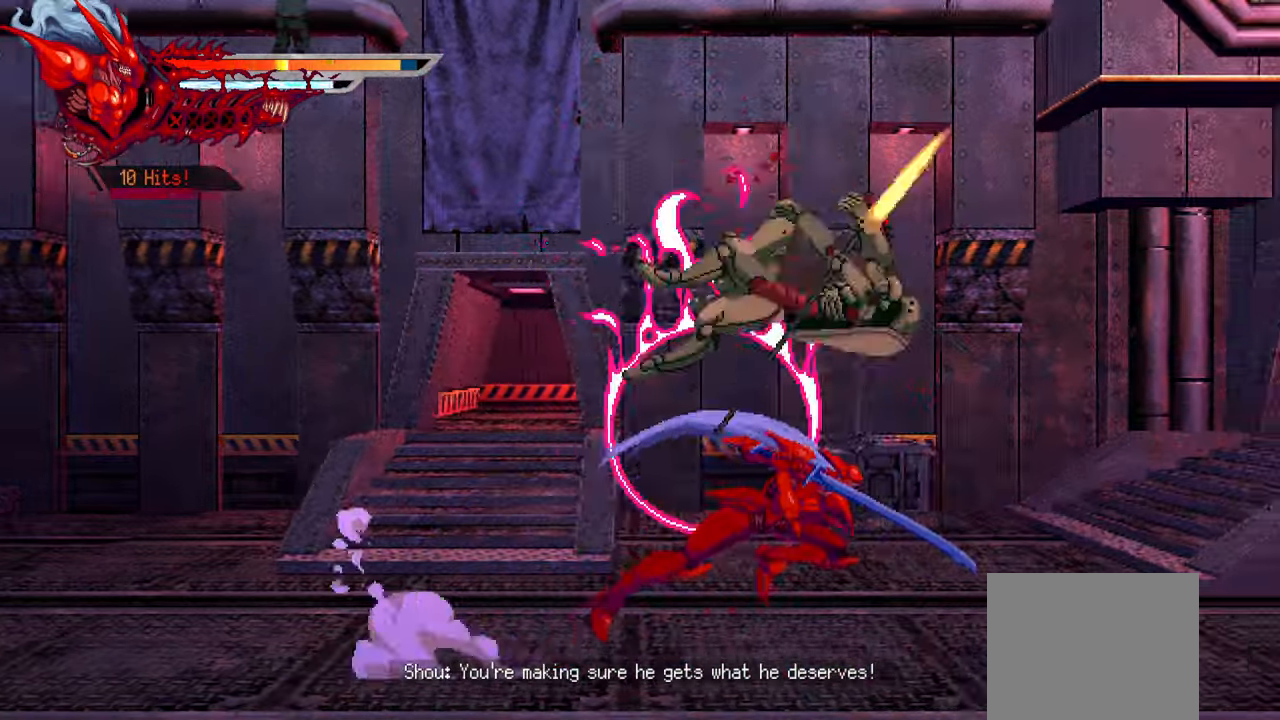
{"buttons": ["SQUARE", "DPAD_RIGHT"], "left_stick": "center", "right_stick": "center", "events": [[300, "SQUARE", "down"], [383, "SQUARE", "up"], [466, "SQUARE", "down"]]}
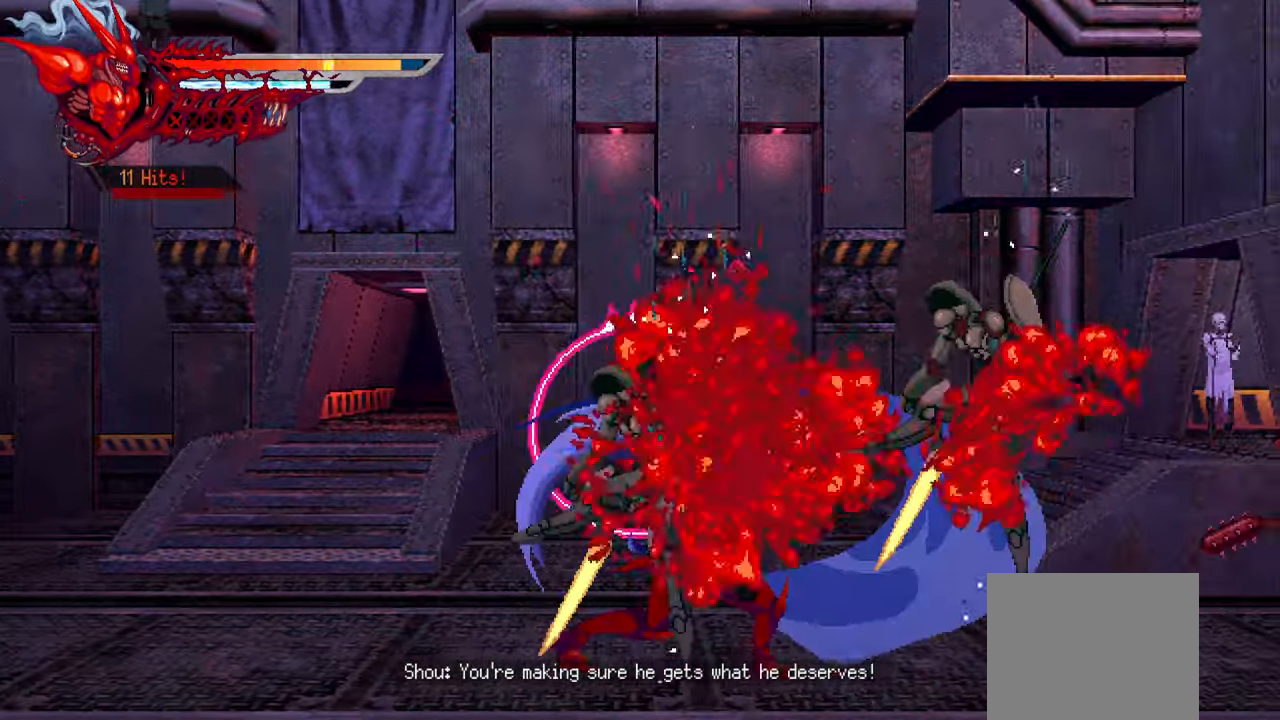
{"buttons": ["DPAD_RIGHT"], "left_stick": "center", "right_stick": "right", "events": [[16, "SQUARE", "up"], [100, "SQUARE", "down"], [166, "SQUARE", "up"], [166, "right_stick", "right"], [266, "SQUARE", "down"], [300, "SQUARE", "up"], [383, "SQUARE", "down"], [450, "SQUARE", "up"]]}
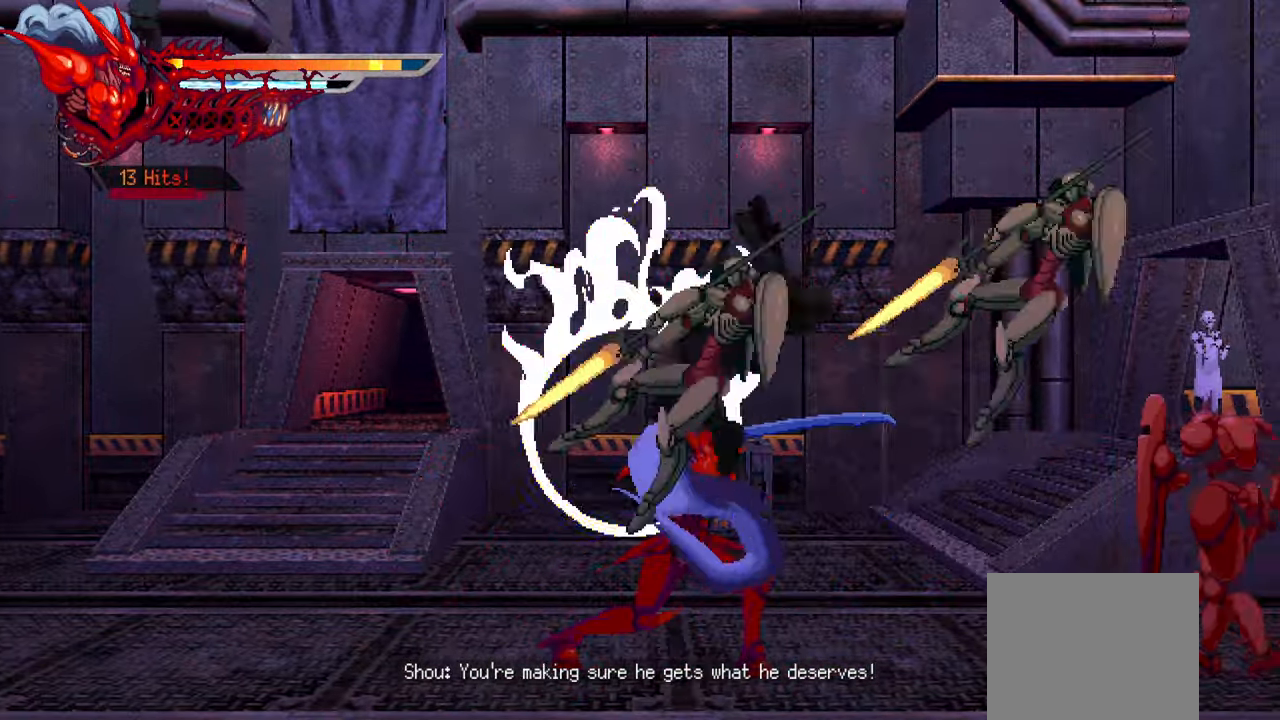
{"buttons": ["DPAD_RIGHT"], "left_stick": "center", "right_stick": "center", "events": [[233, "right_stick", "center"], [383, "SQUARE", "down"], [466, "SQUARE", "up"]]}
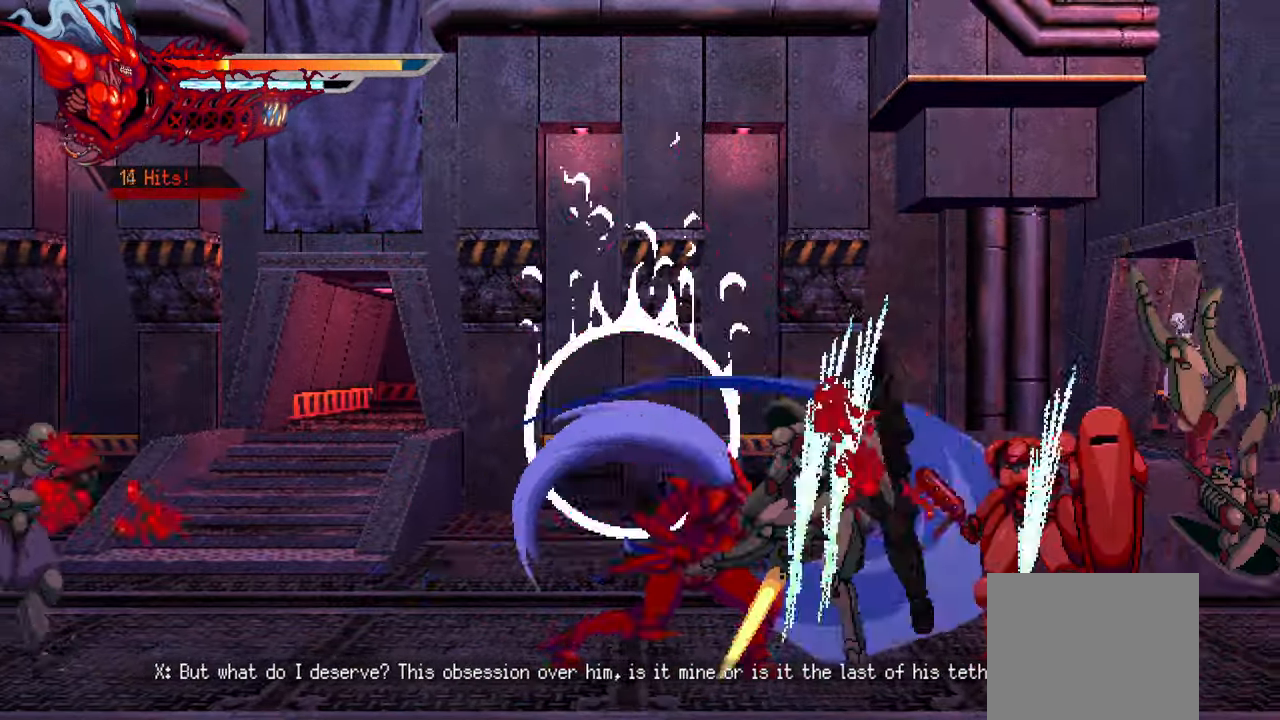
{"buttons": ["SQUARE", "L1", "DPAD_RIGHT"], "left_stick": "center", "right_stick": "center", "events": [[50, "SQUARE", "down"], [100, "SQUARE", "up"], [100, "right_stick", "right"], [200, "SQUARE", "down"], [200, "right_stick", "center"], [250, "SQUARE", "up"], [250, "right_stick", "right"], [333, "SQUARE", "down"], [333, "right_stick", "center"], [383, "SQUARE", "up"], [383, "right_stick", "right"], [450, "SQUARE", "down"], [450, "right_stick", "center"], [483, "L1", "down"]]}
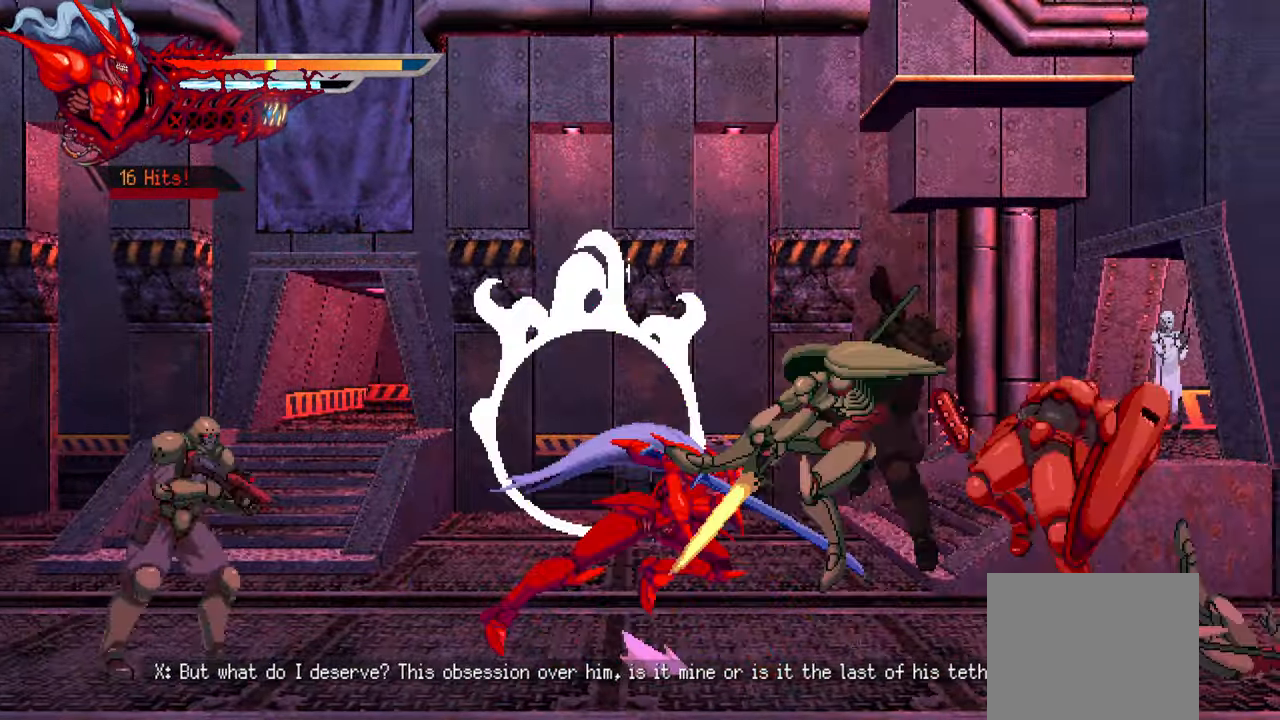
{"buttons": ["SQUARE", "DPAD_RIGHT"], "left_stick": "center", "right_stick": "center", "events": [[33, "SQUARE", "up"], [133, "L1", "up"], [450, "SQUARE", "down"]]}
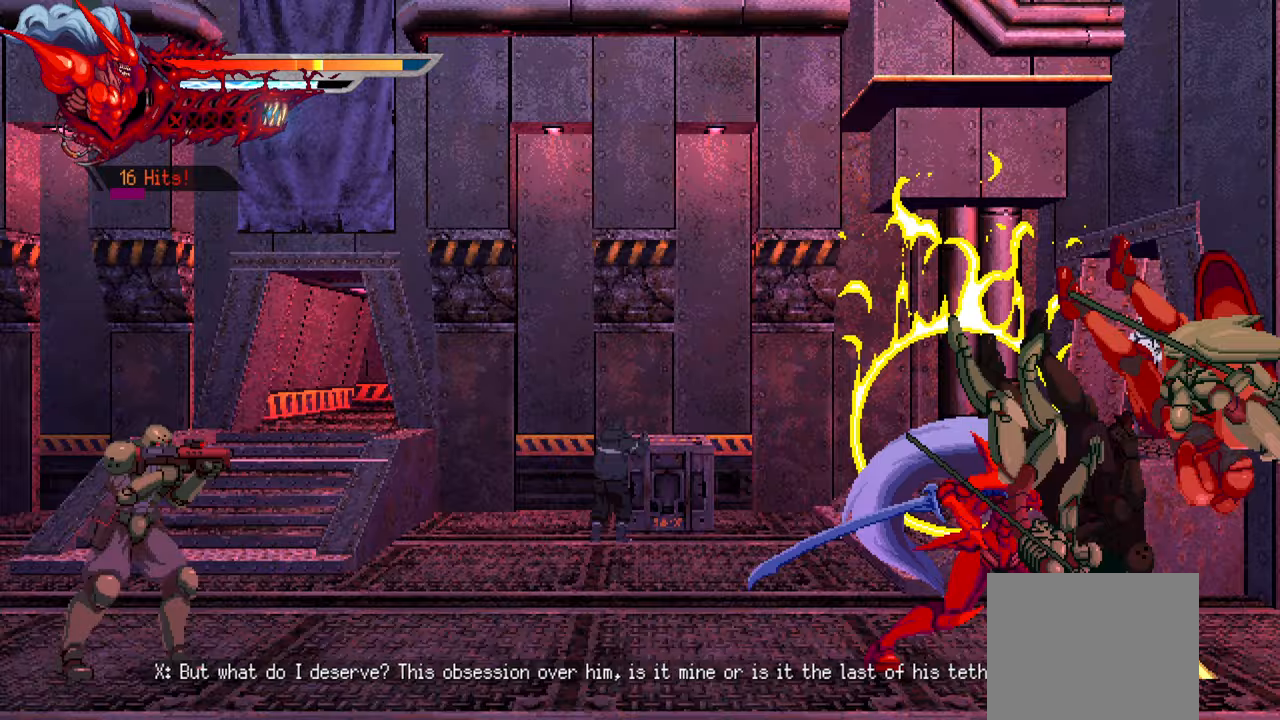
{"buttons": ["DPAD_RIGHT"], "left_stick": "center", "right_stick": "center", "events": [[33, "SQUARE", "up"], [117, "SQUARE", "down"], [167, "SQUARE", "up"], [267, "SQUARE", "down"], [317, "SQUARE", "up"]]}
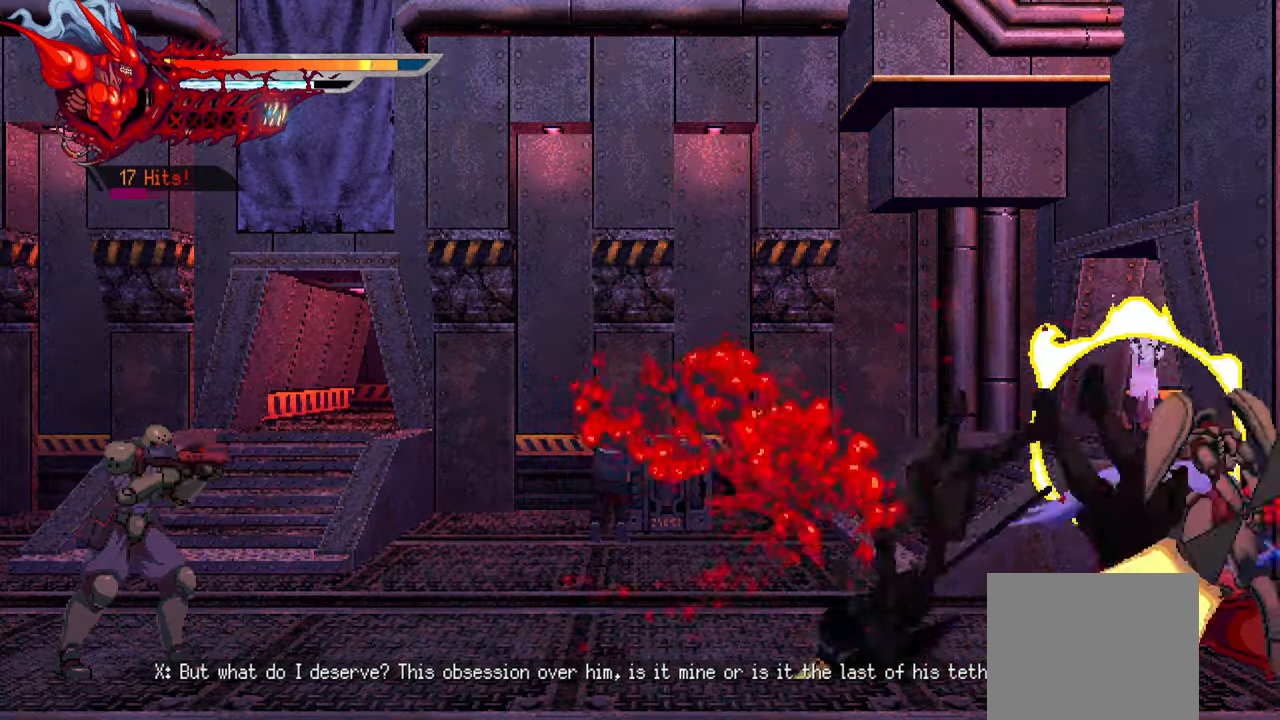
{"buttons": ["DPAD_LEFT"], "left_stick": "center", "right_stick": "center", "events": [[17, "SQUARE", "down"], [83, "SQUARE", "up"], [117, "DPAD_RIGHT", "up"], [217, "DPAD_LEFT", "down"], [283, "L1", "down"], [500, "L1", "up"]]}
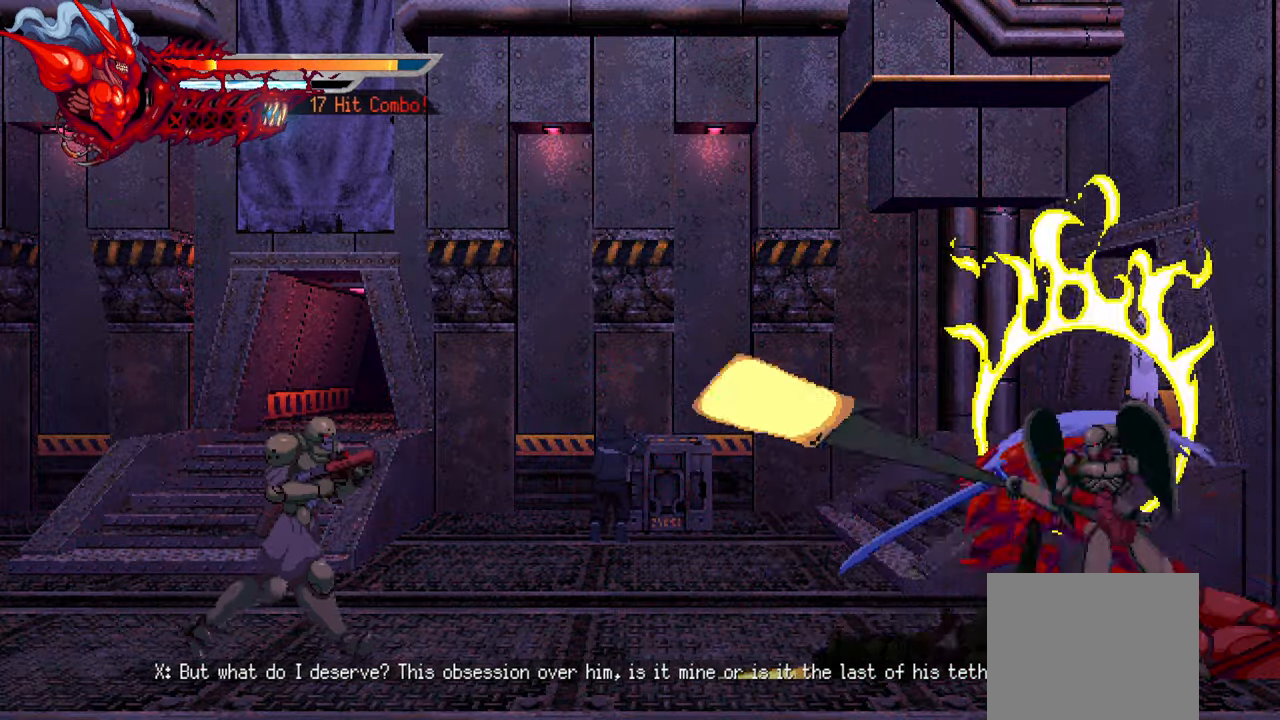
{"buttons": ["DPAD_LEFT"], "left_stick": "center", "right_stick": "center", "events": [[133, "CROSS", "down"], [250, "CROSS", "up"], [383, "SQUARE", "down"], [483, "SQUARE", "up"]]}
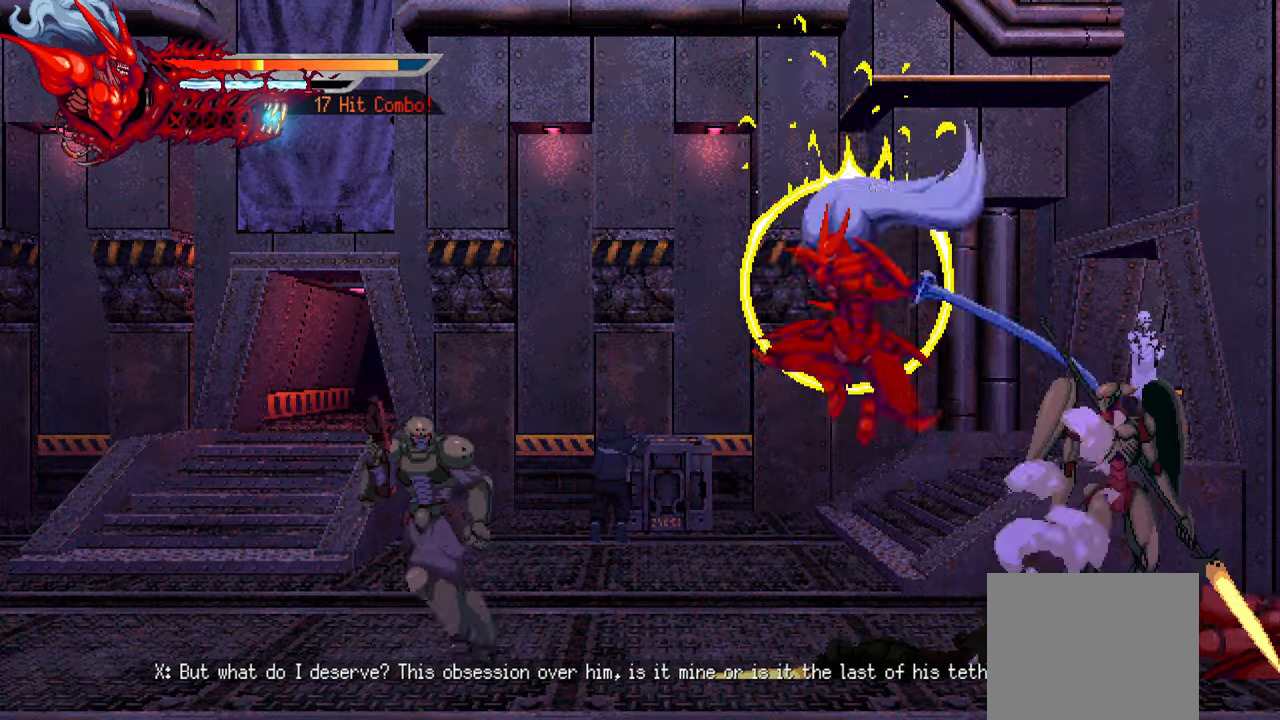
{"buttons": ["DPAD_LEFT"], "left_stick": "center", "right_stick": "center", "events": [[67, "SQUARE", "down"], [133, "SQUARE", "up"], [217, "SQUARE", "down"], [267, "SQUARE", "up"], [400, "SQUARE", "down"], [433, "SQUARE", "up"]]}
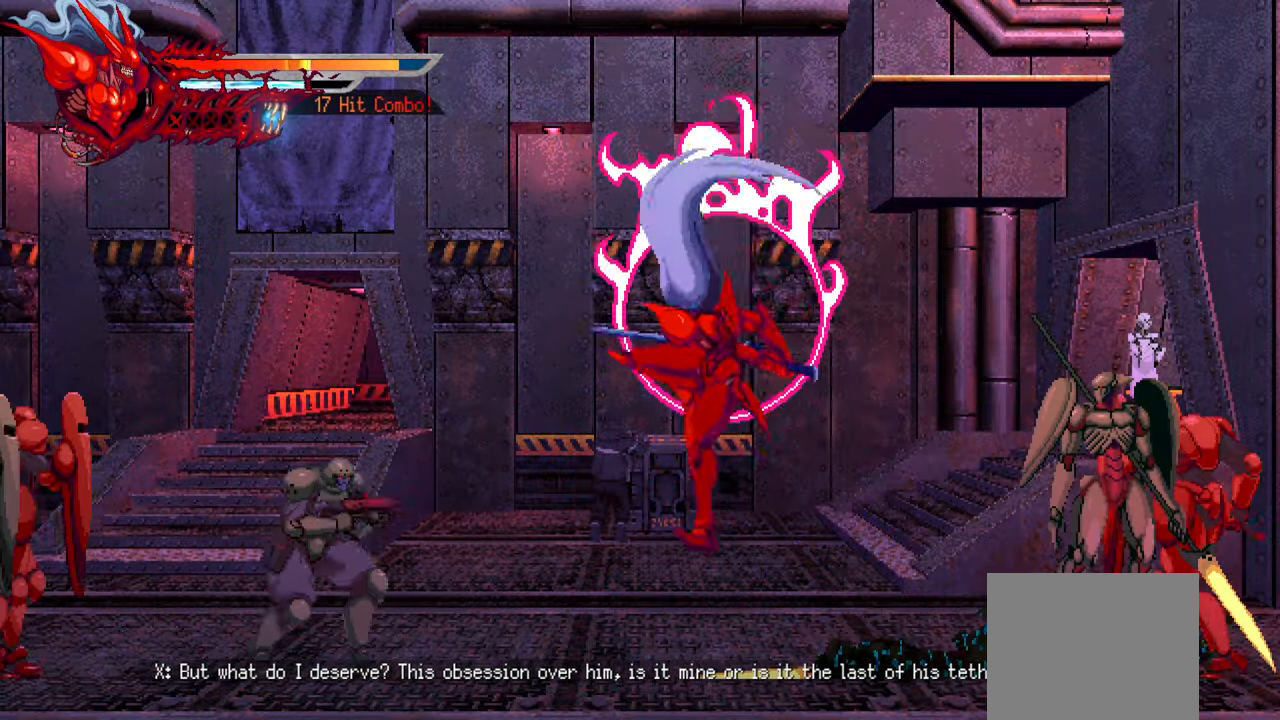
{"buttons": ["TRIANGLE", "DPAD_LEFT"], "left_stick": "center", "right_stick": "center", "events": [[17, "SQUARE", "down"], [100, "SQUARE", "up"], [200, "SQUARE", "down"], [267, "L1", "down"], [267, "SQUARE", "up"], [433, "TRIANGLE", "down"], [450, "L1", "up"]]}
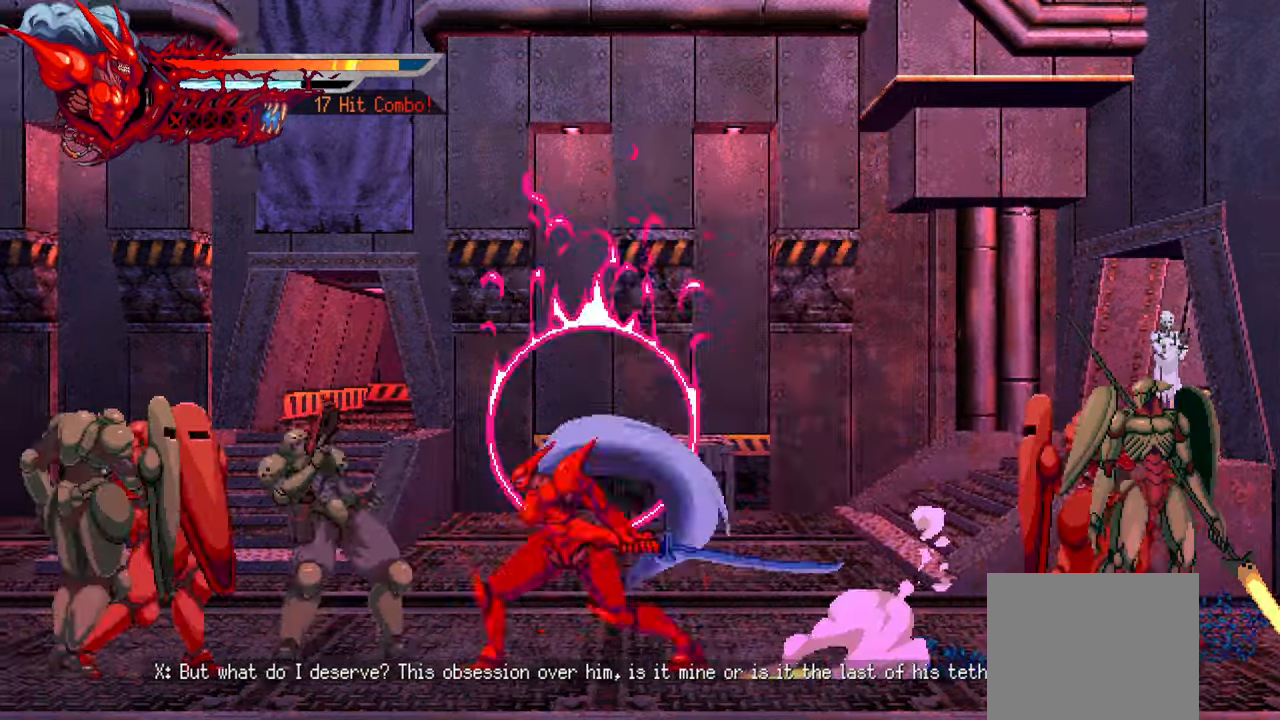
{"buttons": ["L1", "DPAD_LEFT"], "left_stick": "center", "right_stick": "center", "events": [[33, "TRIANGLE", "up"], [100, "TRIANGLE", "down"], [183, "TRIANGLE", "up"], [267, "TRIANGLE", "down"], [300, "TRIANGLE", "up"], [400, "TRIANGLE", "down"], [450, "TRIANGLE", "up"], [483, "L1", "down"]]}
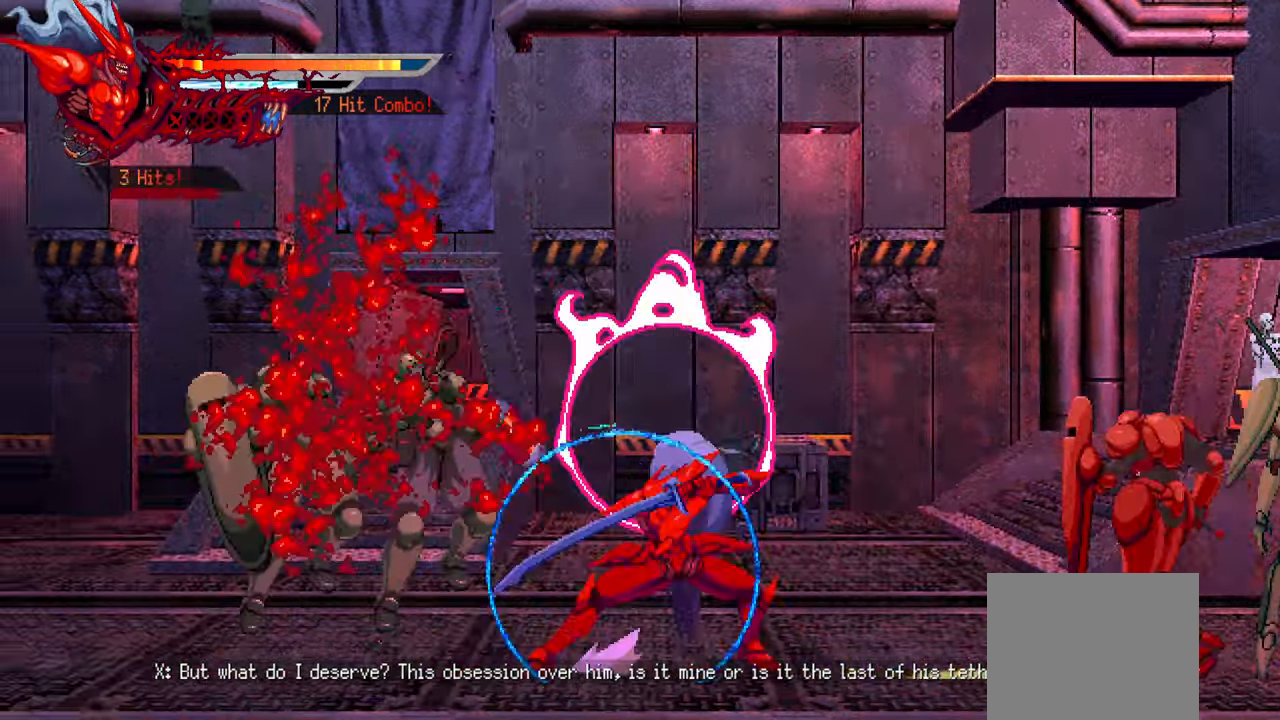
{"buttons": ["DPAD_LEFT"], "left_stick": "center", "right_stick": "center", "events": [[217, "L1", "up"]]}
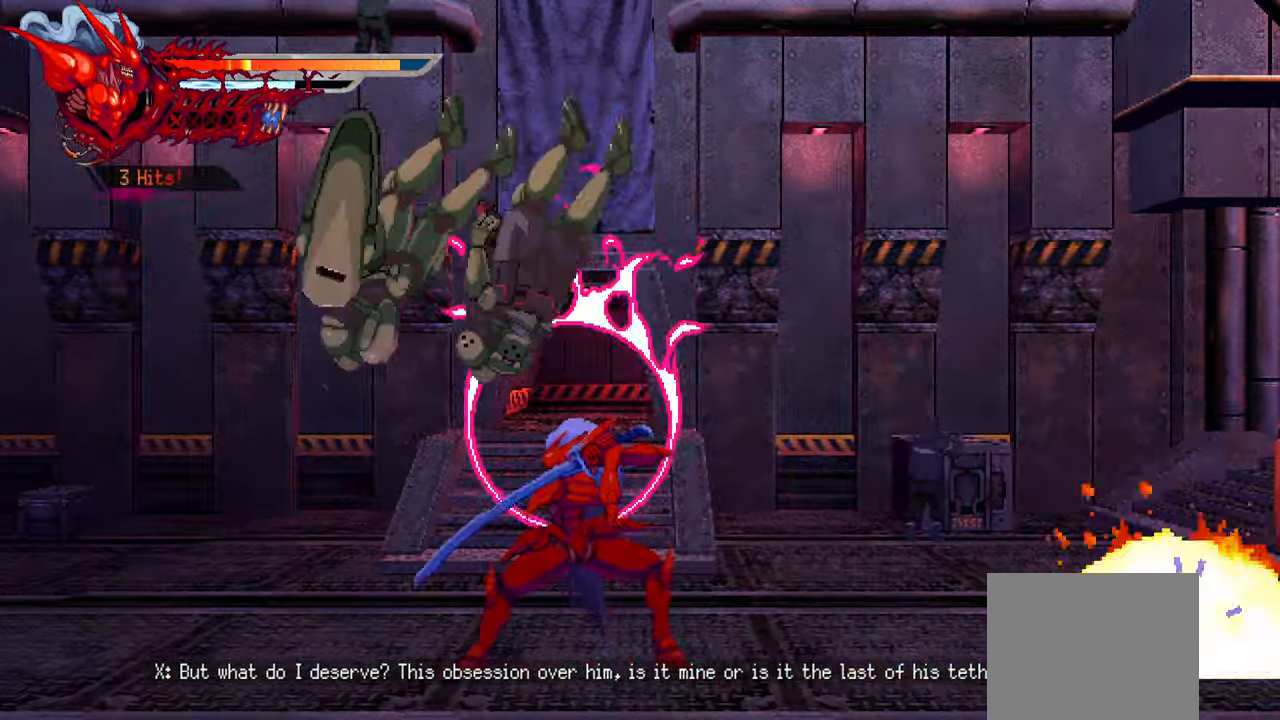
{"buttons": ["DPAD_LEFT"], "left_stick": "center", "right_stick": "center", "events": [[250, "TRIANGLE", "down"], [350, "TRIANGLE", "up"], [417, "TRIANGLE", "down"], [483, "TRIANGLE", "up"]]}
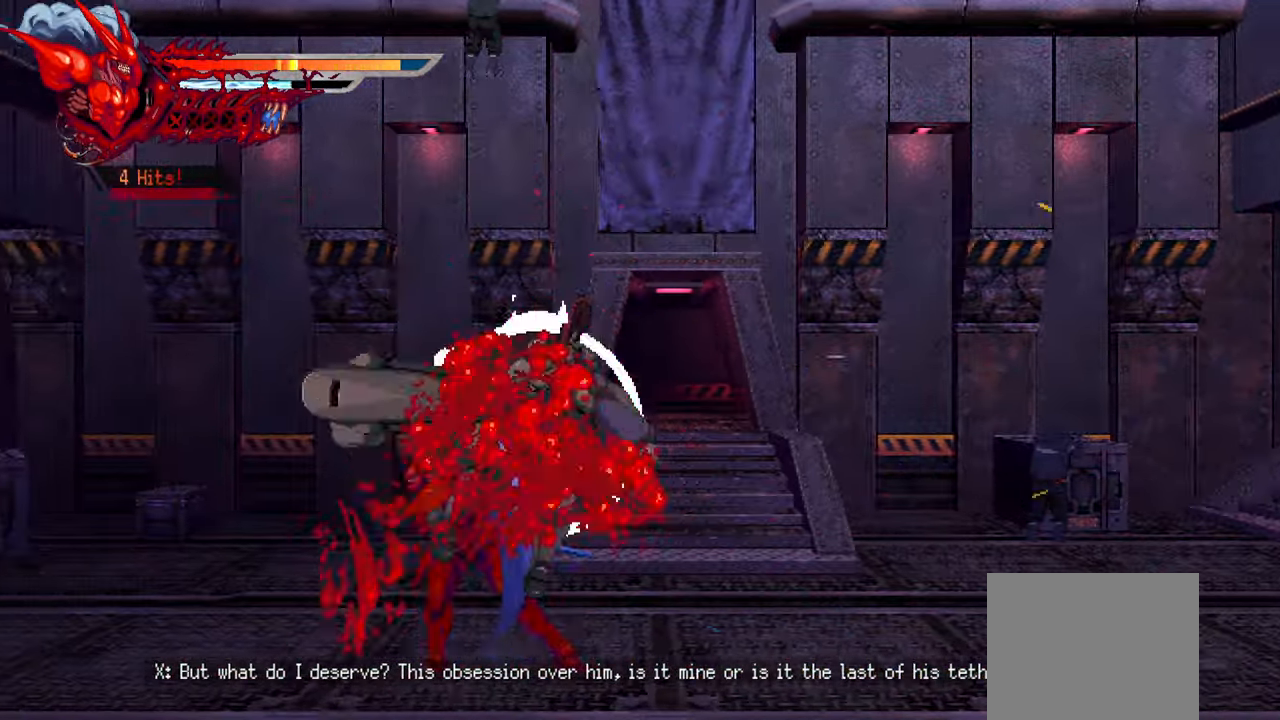
{"buttons": ["DPAD_LEFT"], "left_stick": "center", "right_stick": "center", "events": [[50, "TRIANGLE", "down"], [117, "TRIANGLE", "up"], [200, "TRIANGLE", "down"], [250, "L1", "down"], [267, "TRIANGLE", "up"], [484, "L1", "up"]]}
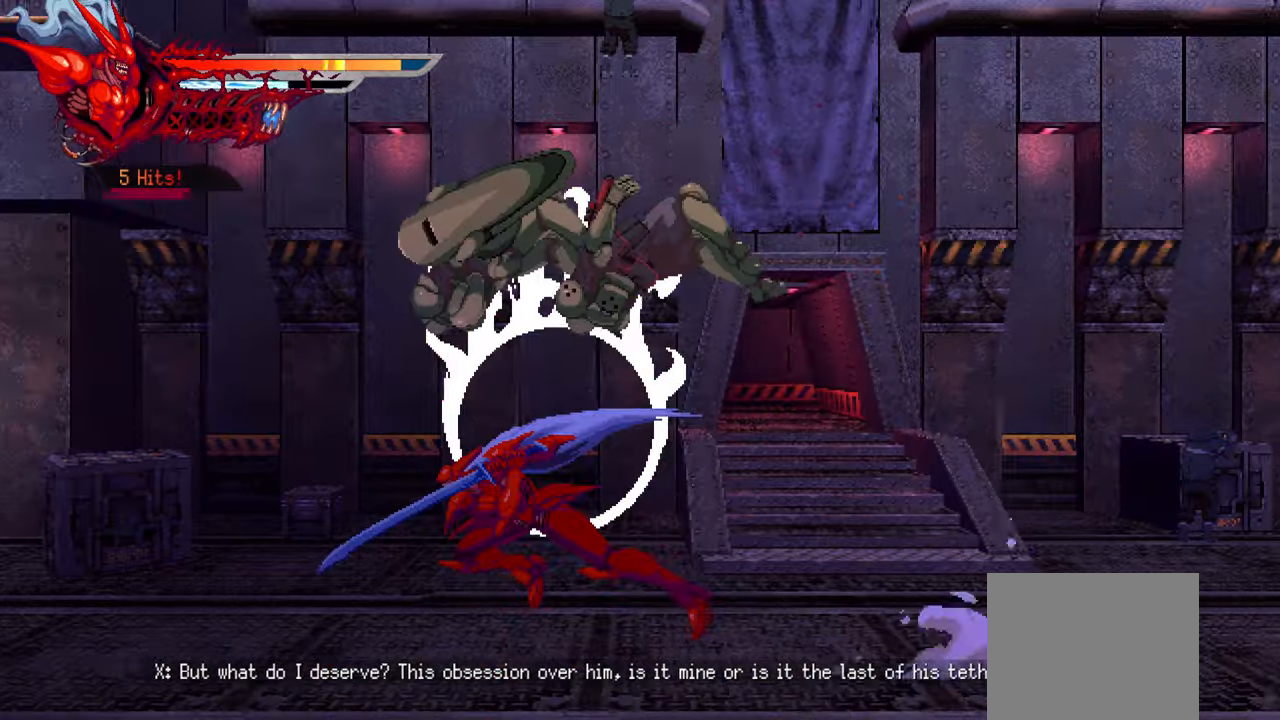
{"buttons": ["DPAD_RIGHT"], "left_stick": "center", "right_stick": "center", "events": [[284, "DPAD_LEFT", "up"], [350, "DPAD_RIGHT", "down"], [367, "SQUARE", "down"], [484, "SQUARE", "up"]]}